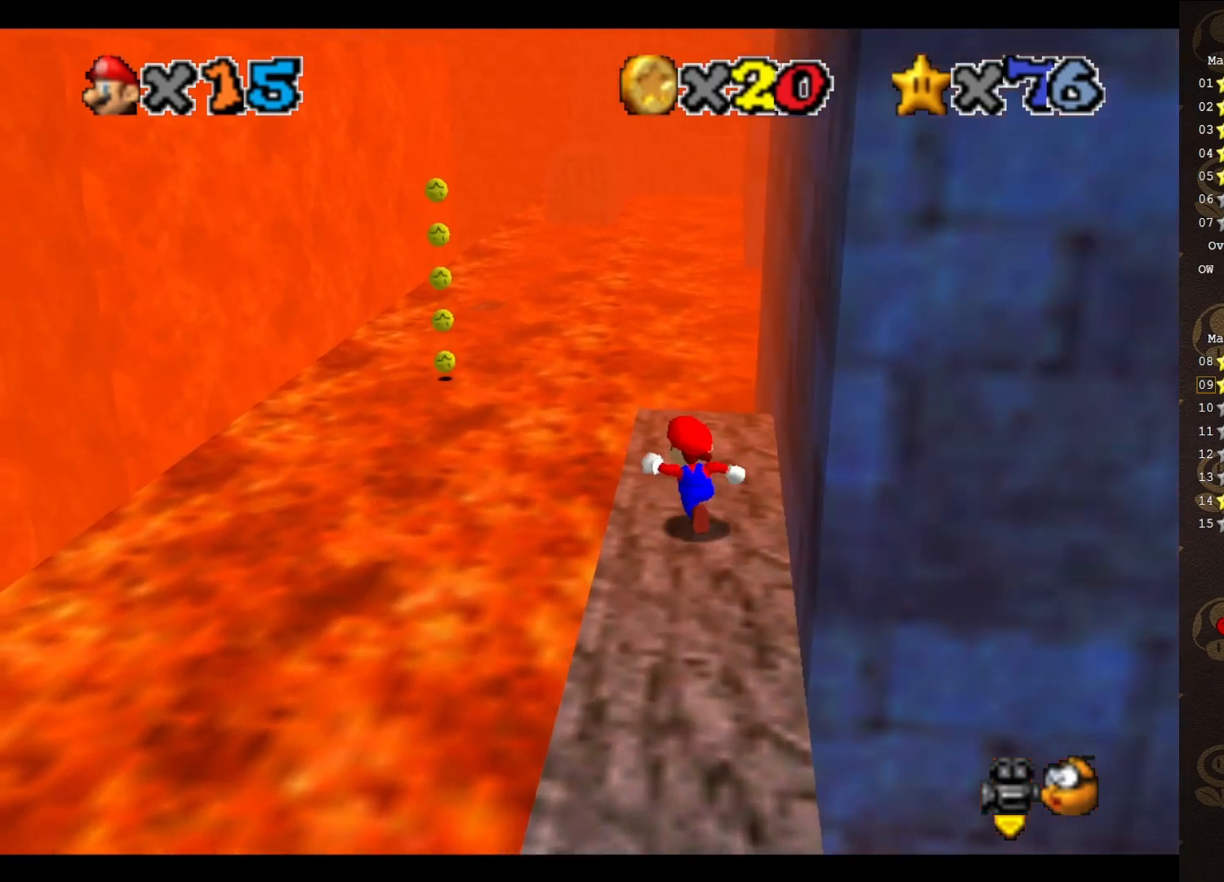
Gameplay with a controller (Nintendo layout); each line is a JSON object with the inputs held at the frame after it. "events" lists button and stick changes between this image and that frame as [ms after this image, input, new state], when the widget could be followed in between. Not read: L3 R3 Z.
{"buttons": [], "left_stick": "up", "events": [[200, "A", "down"], [283, "A", "up"], [417, "left_stick", "up"]]}
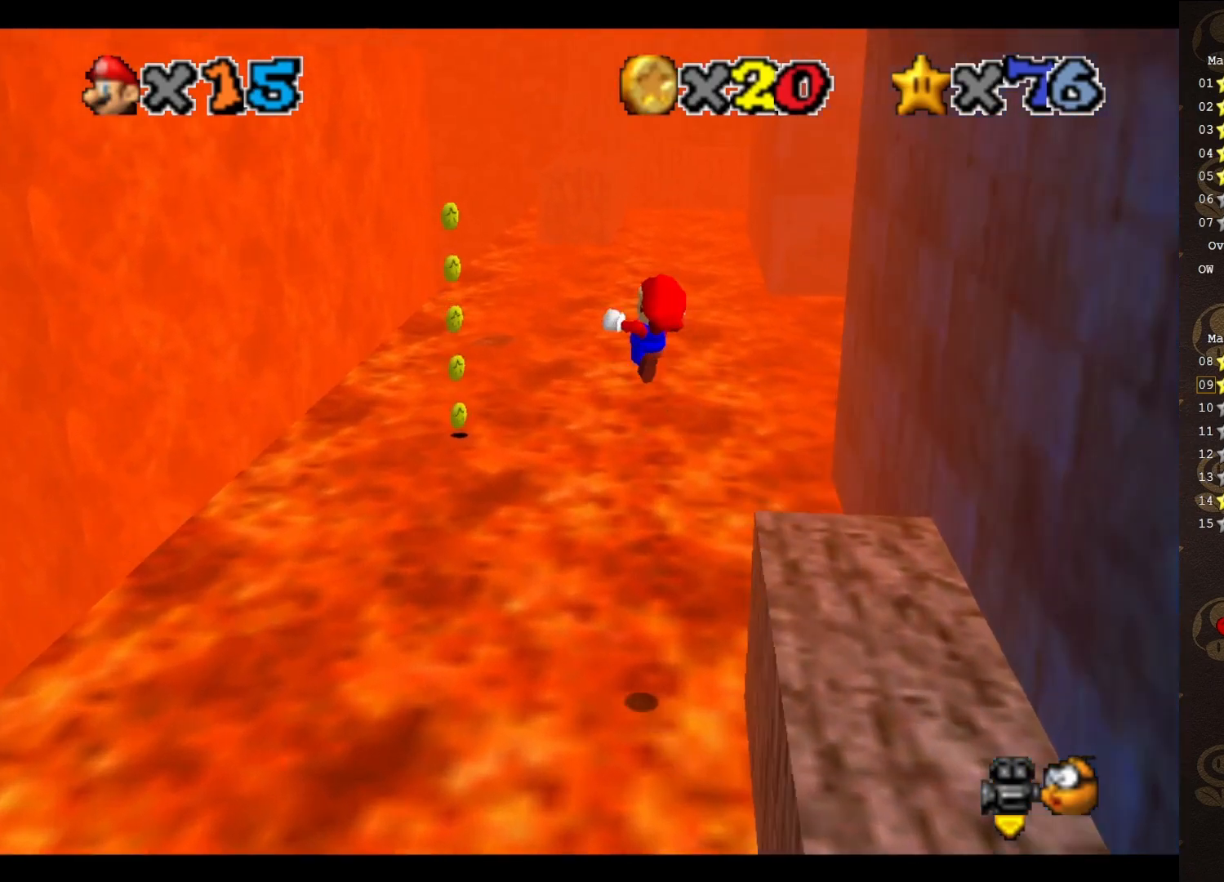
{"buttons": [], "left_stick": "right", "events": [[100, "left_stick", "center"], [483, "left_stick", "right"]]}
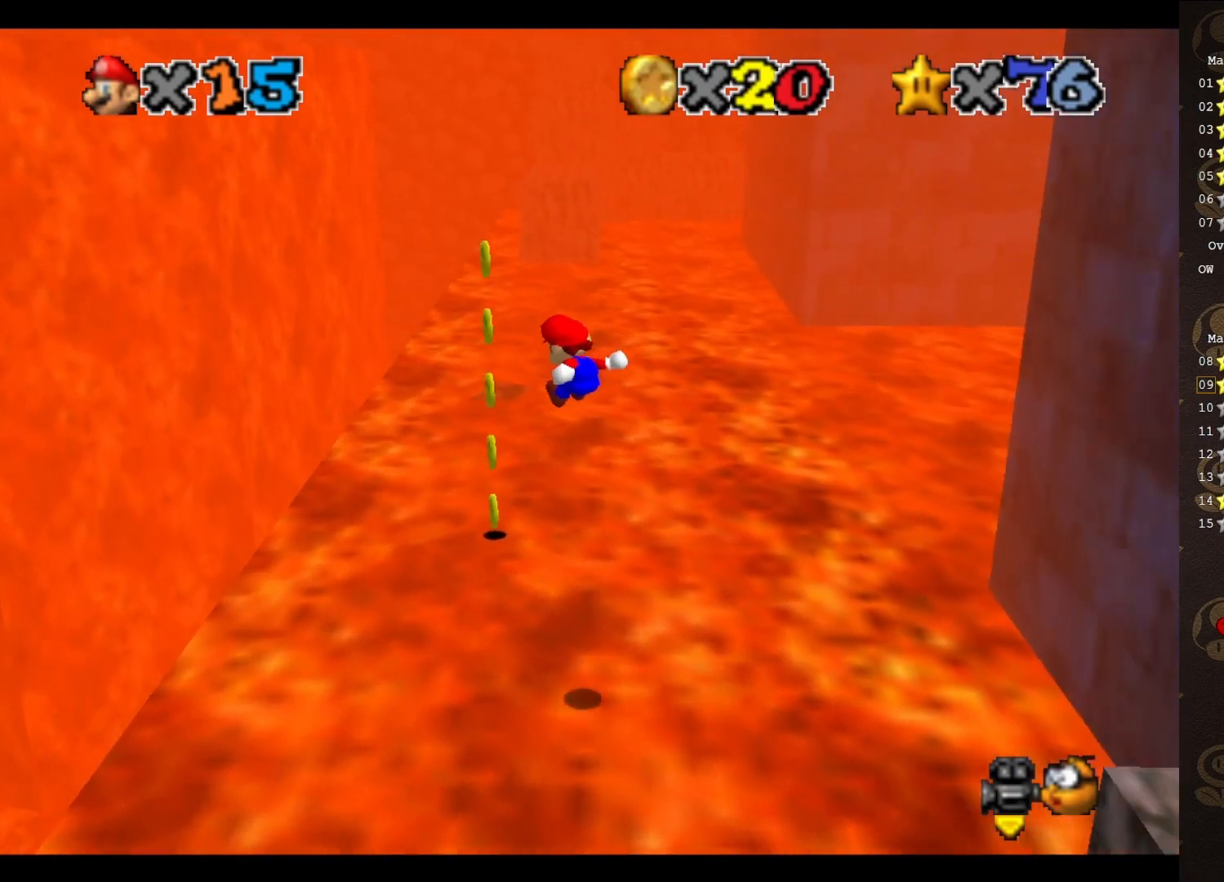
{"buttons": [], "left_stick": "up", "events": [[50, "left_stick", "up-right"], [283, "left_stick", "center"], [450, "left_stick", "up"]]}
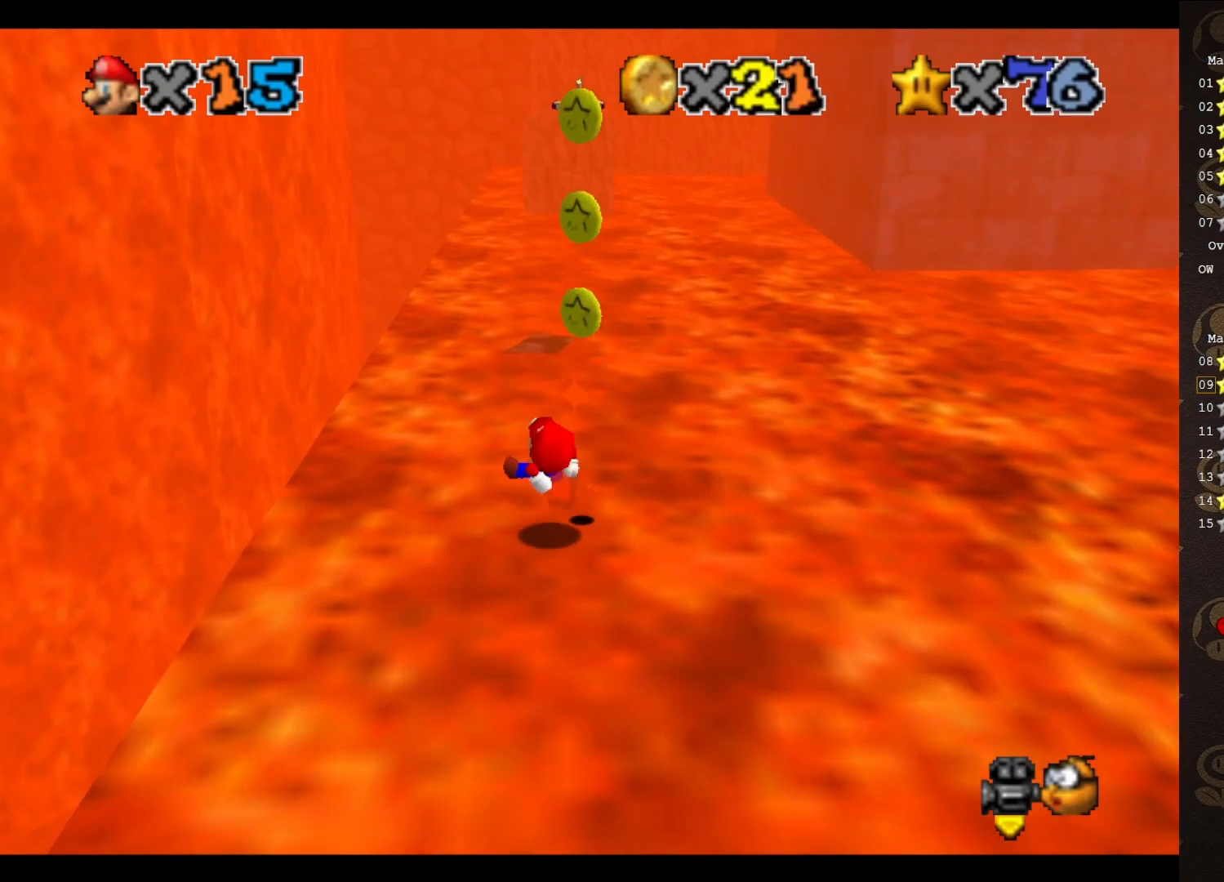
{"buttons": [], "left_stick": "up", "events": [[317, "C_LEFT", "down"], [483, "C_LEFT", "up"]]}
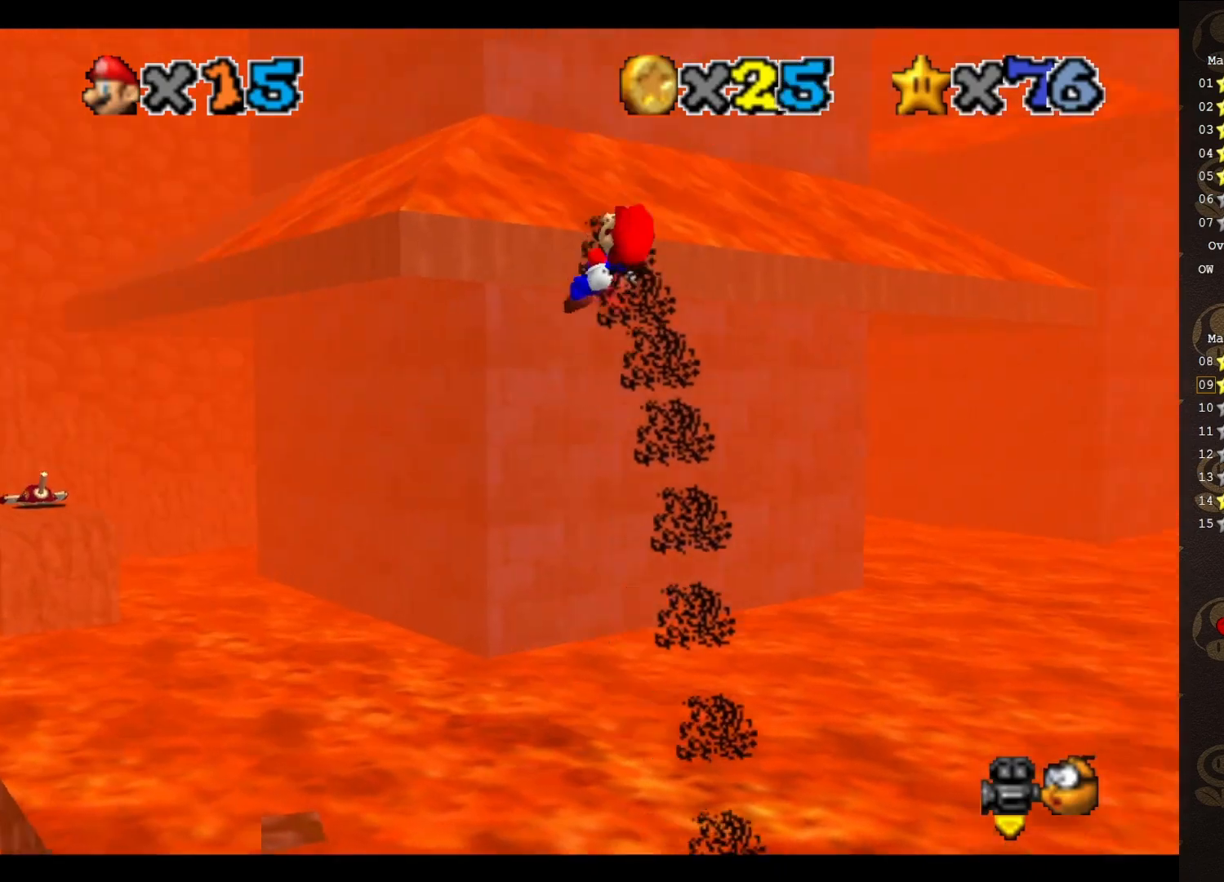
{"buttons": [], "left_stick": "up-left", "events": [[100, "left_stick", "up-left"]]}
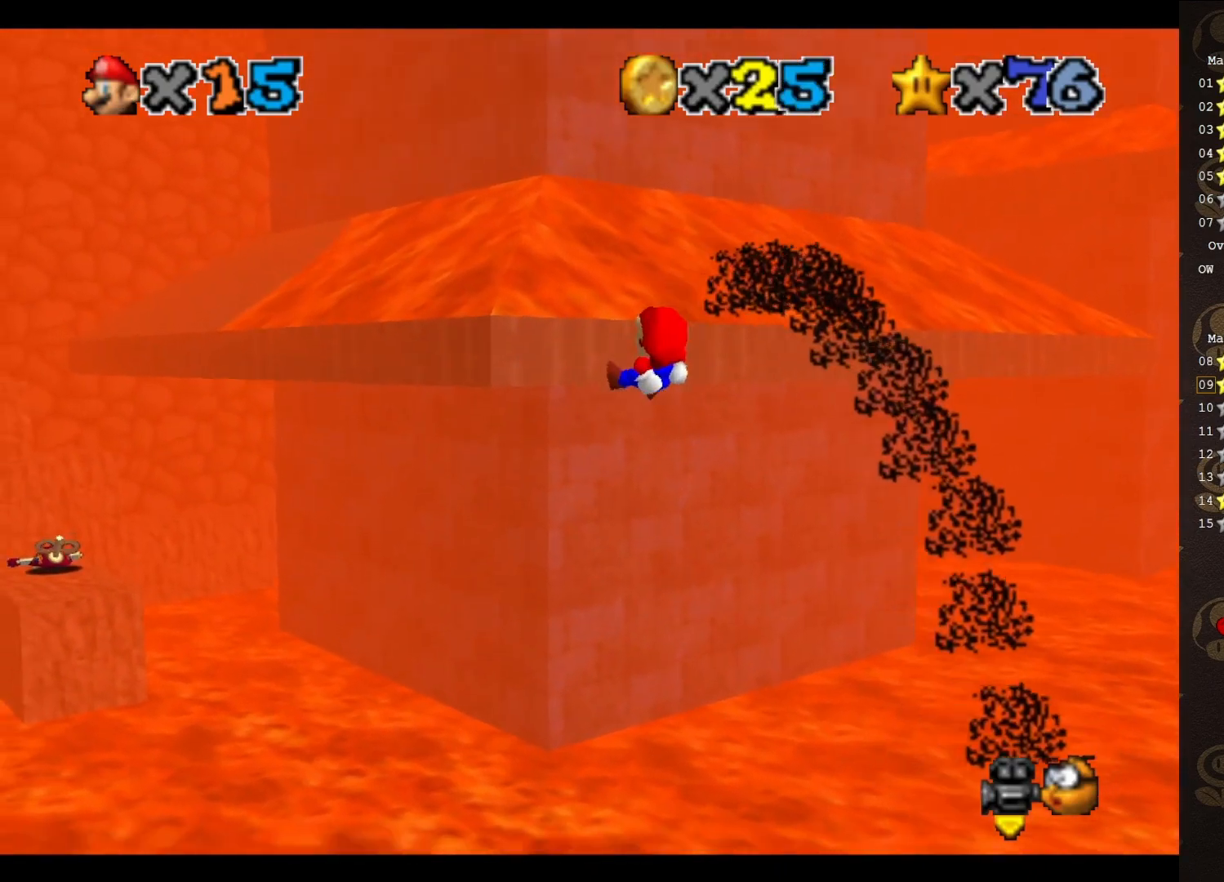
{"buttons": [], "left_stick": "up-left", "events": []}
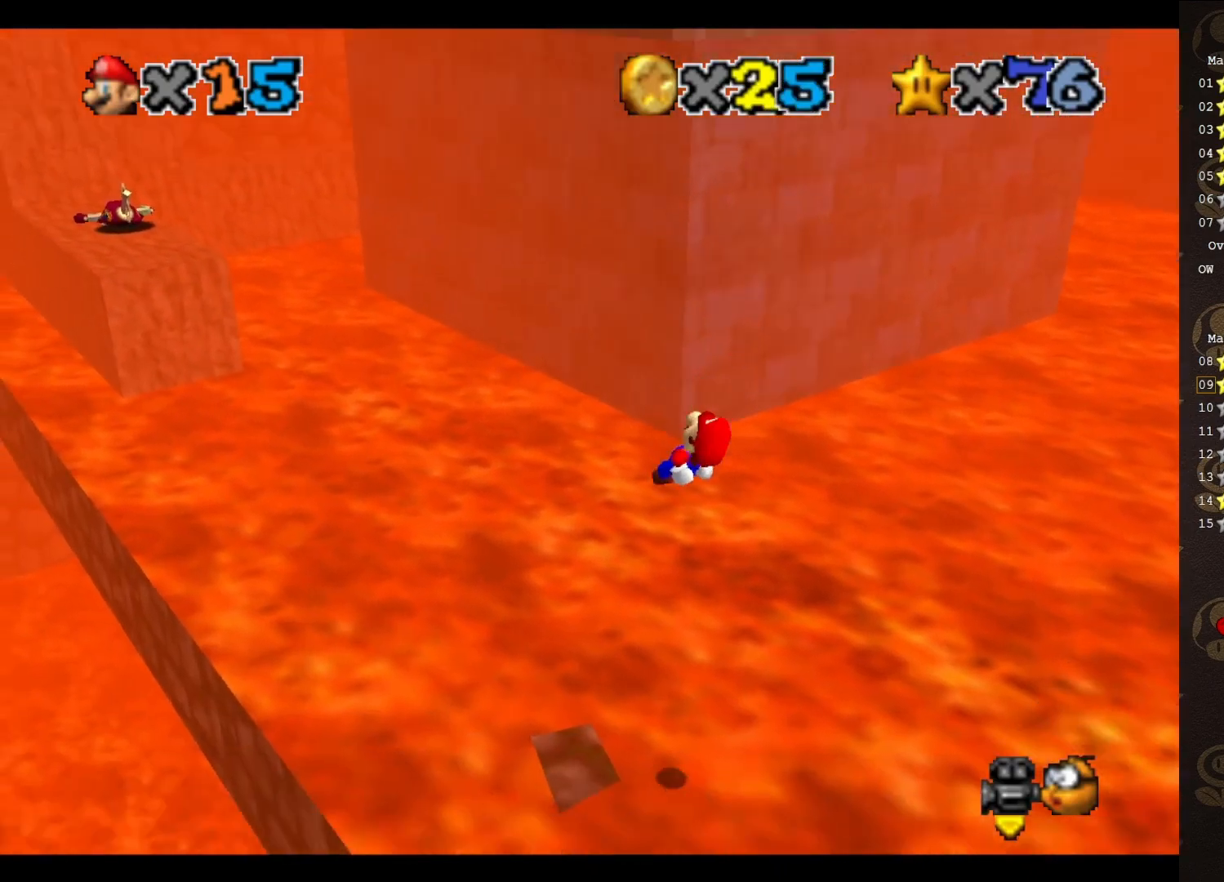
{"buttons": [], "left_stick": "center", "events": [[83, "C_RIGHT", "down"], [83, "left_stick", "center"], [133, "C_RIGHT", "up"]]}
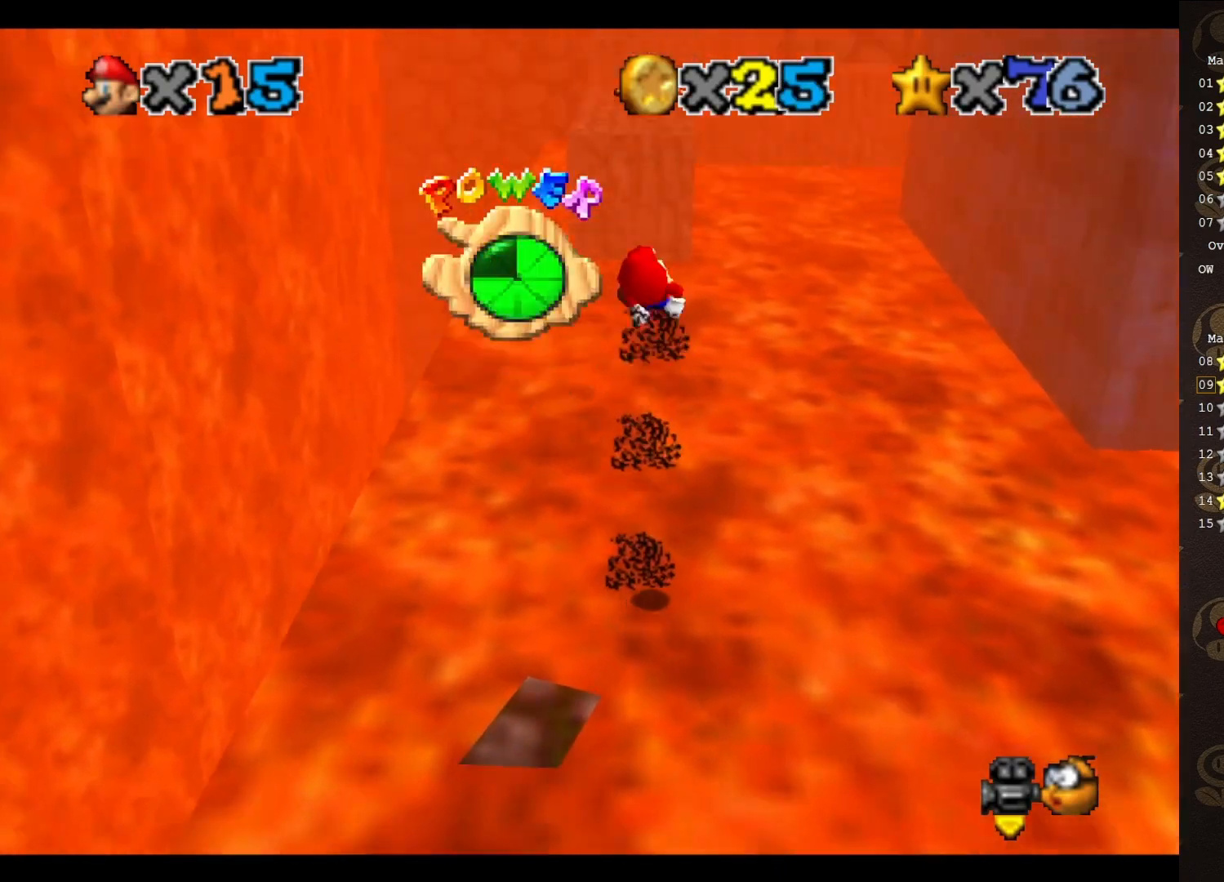
{"buttons": [], "left_stick": "center", "events": []}
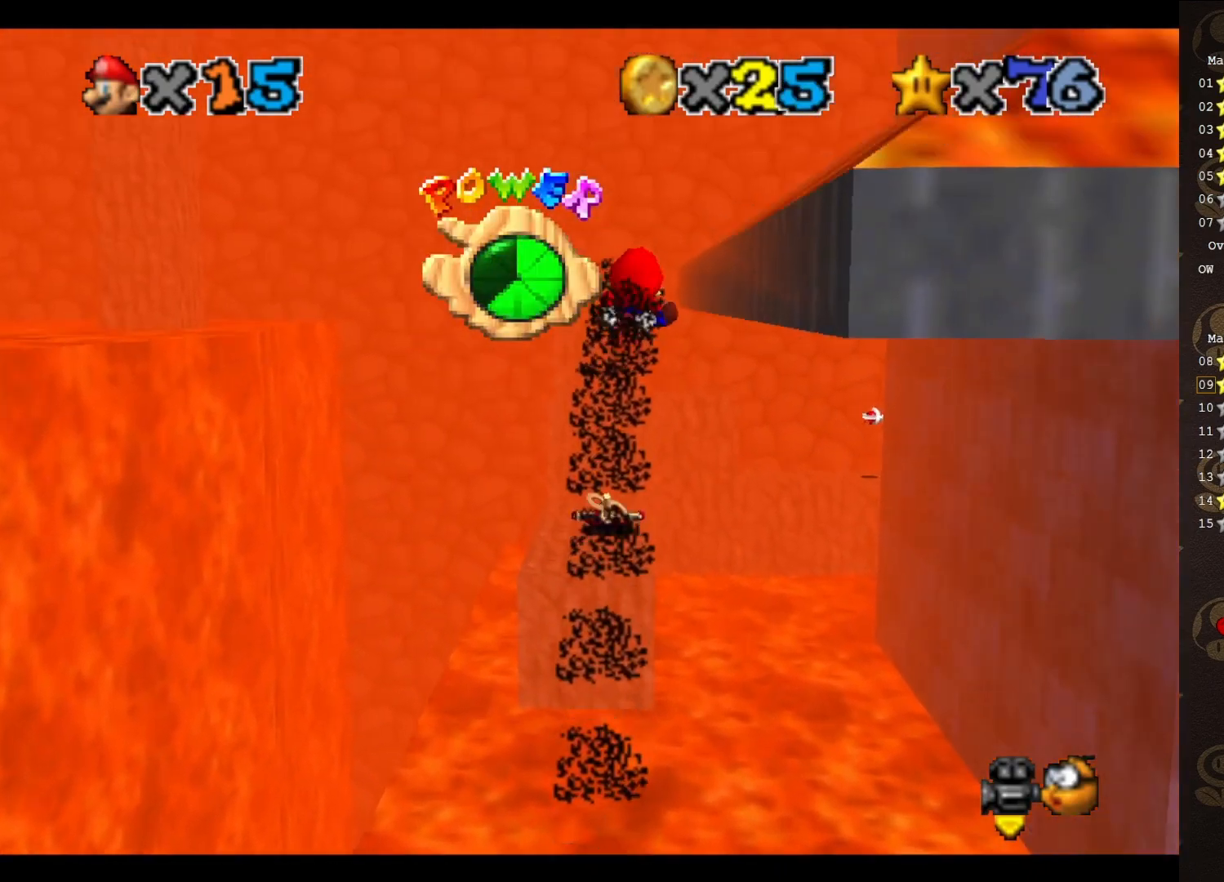
{"buttons": [], "left_stick": "up-left", "events": [[150, "left_stick", "up-left"]]}
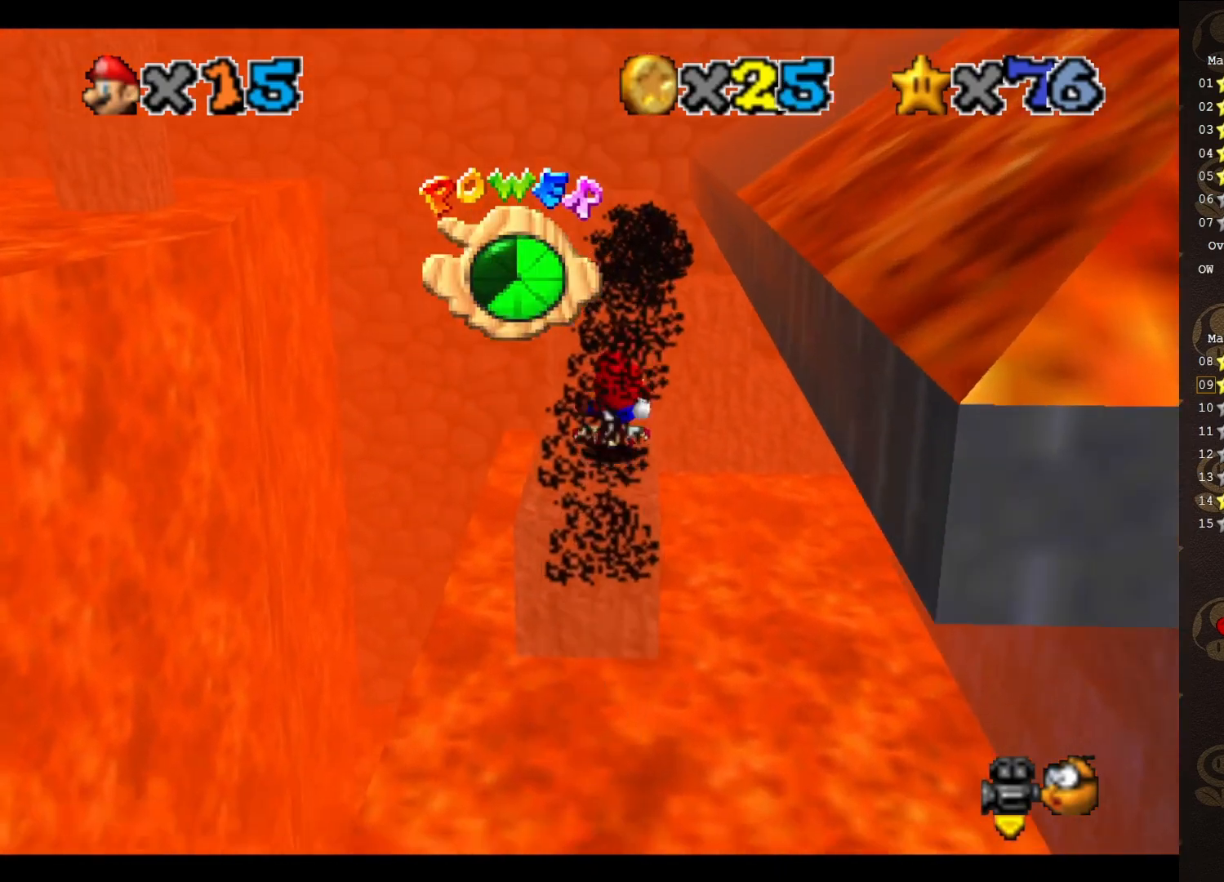
{"buttons": [], "left_stick": "up", "events": [[117, "left_stick", "center"], [500, "left_stick", "up"]]}
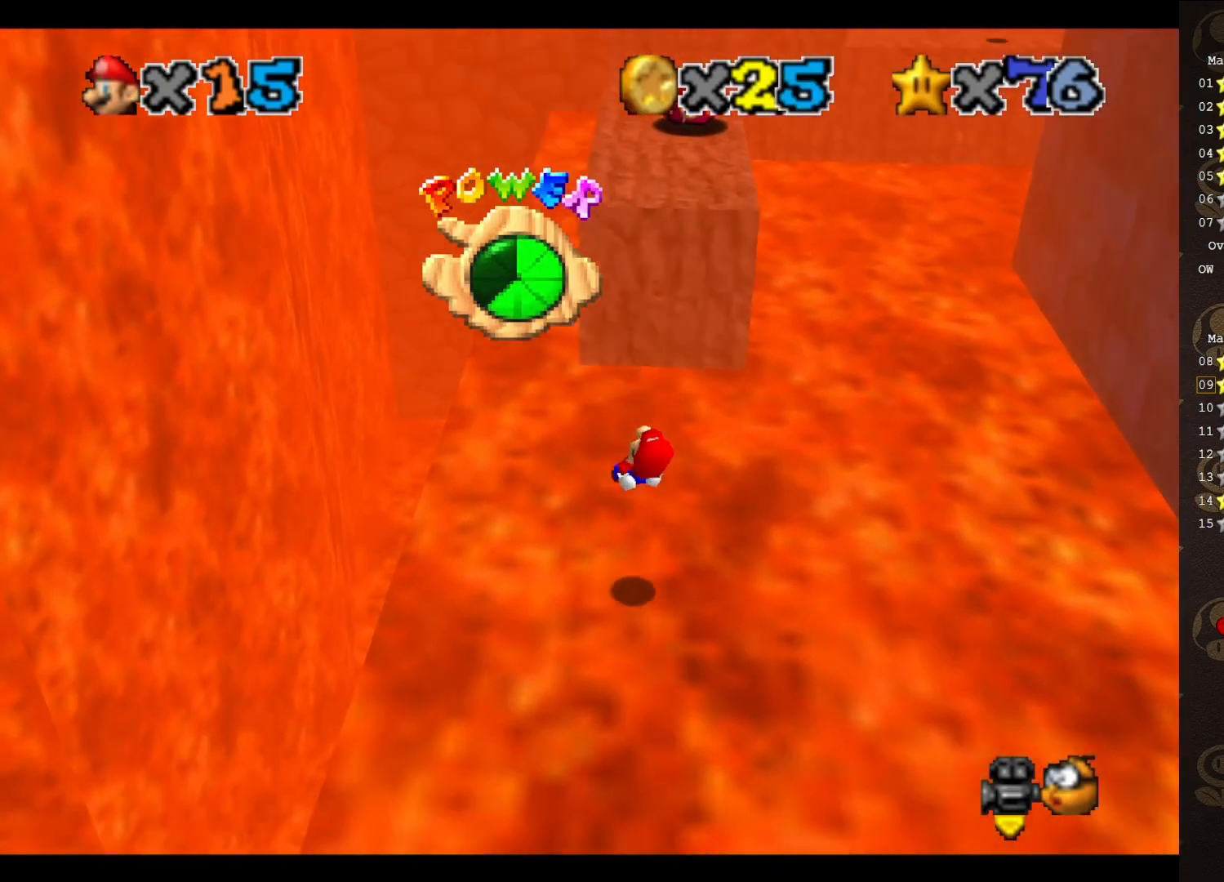
{"buttons": [], "left_stick": "center", "events": [[100, "C_LEFT", "down"], [217, "C_LEFT", "up"], [333, "left_stick", "center"]]}
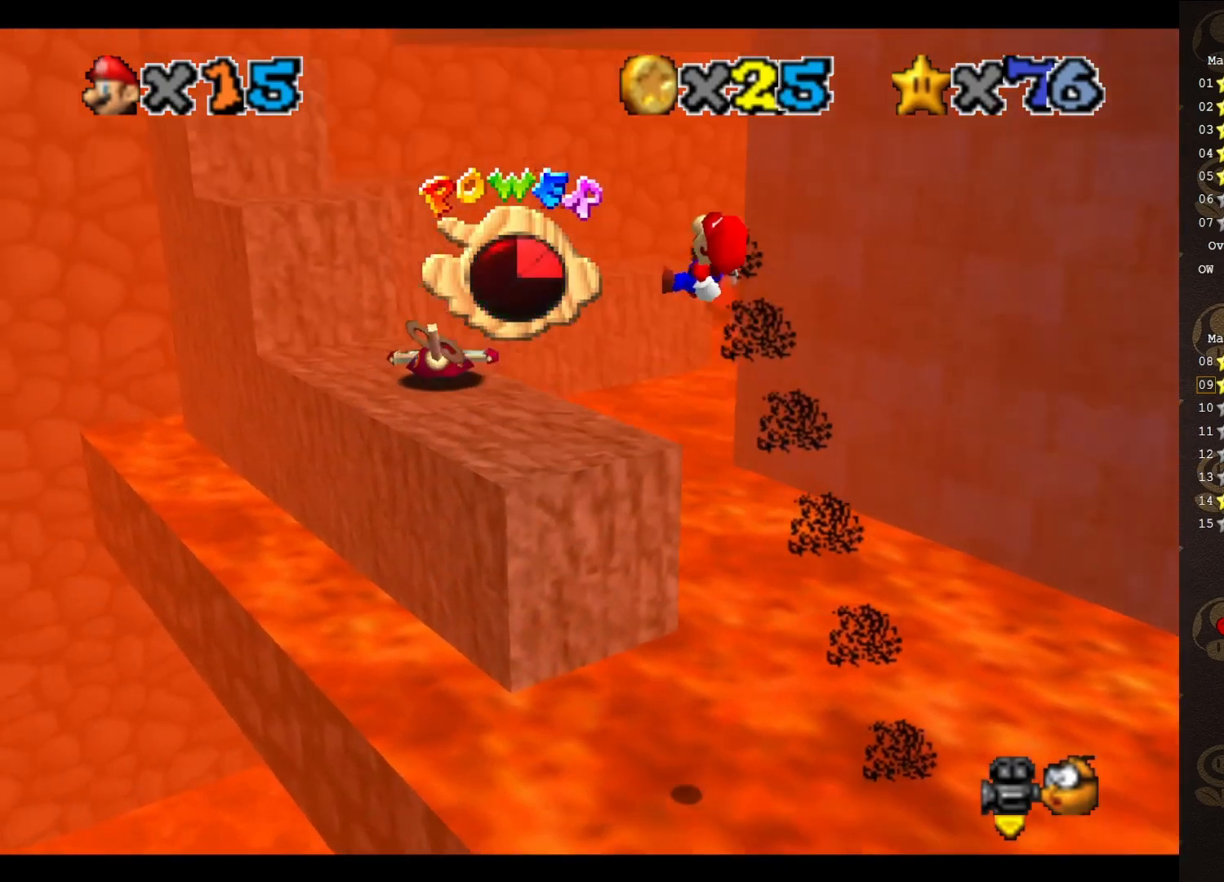
{"buttons": [], "left_stick": "center", "events": []}
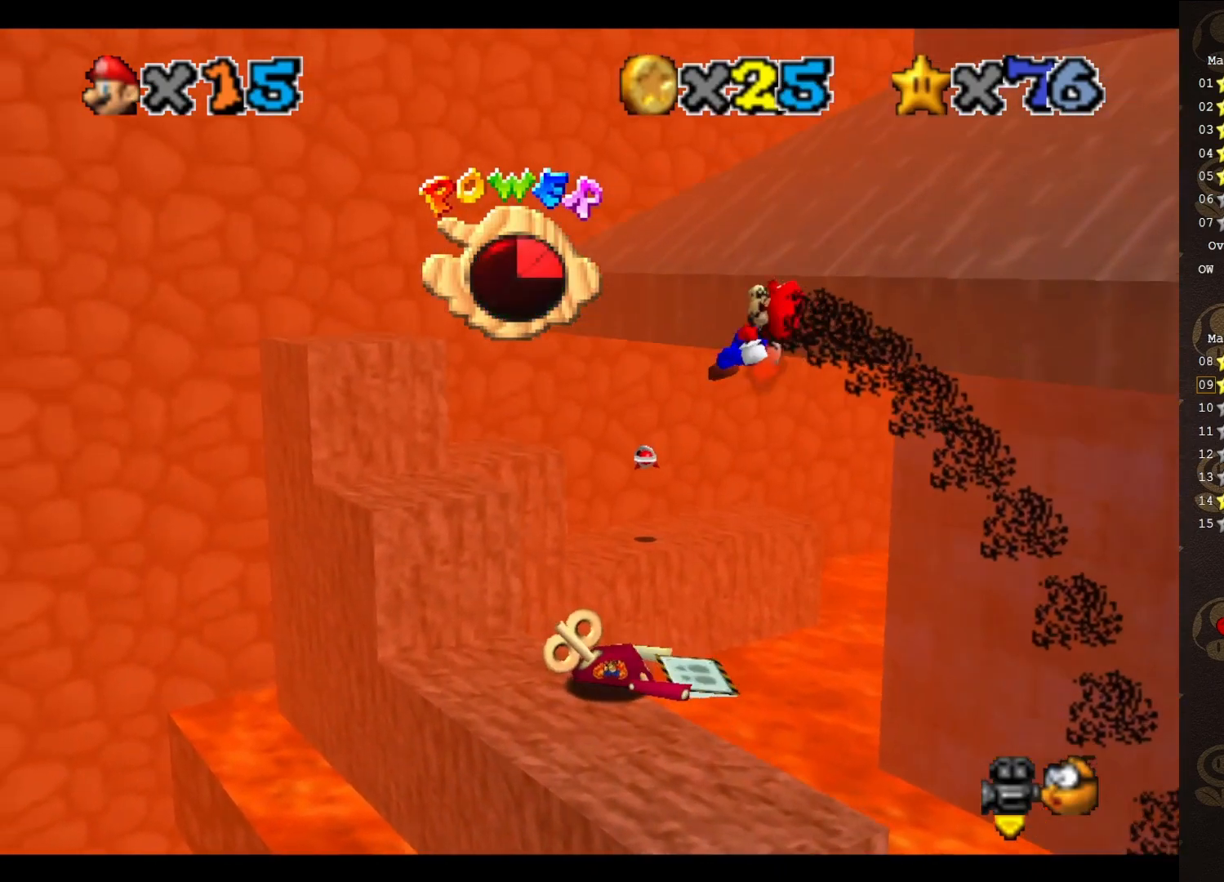
{"buttons": [], "left_stick": "up", "events": [[17, "left_stick", "up"]]}
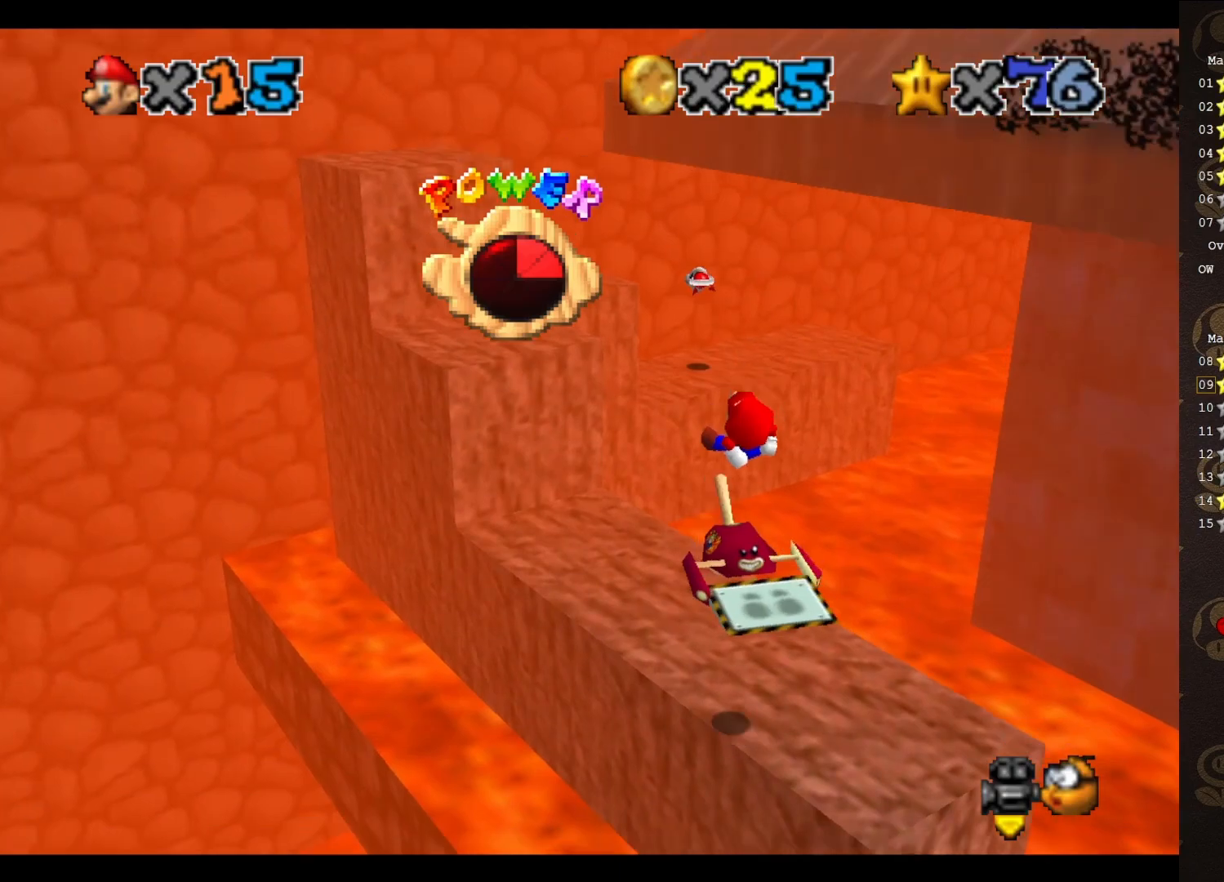
{"buttons": [], "left_stick": "left", "events": [[117, "C_LEFT", "down"], [150, "left_stick", "up-left"], [250, "C_LEFT", "up"], [250, "left_stick", "left"]]}
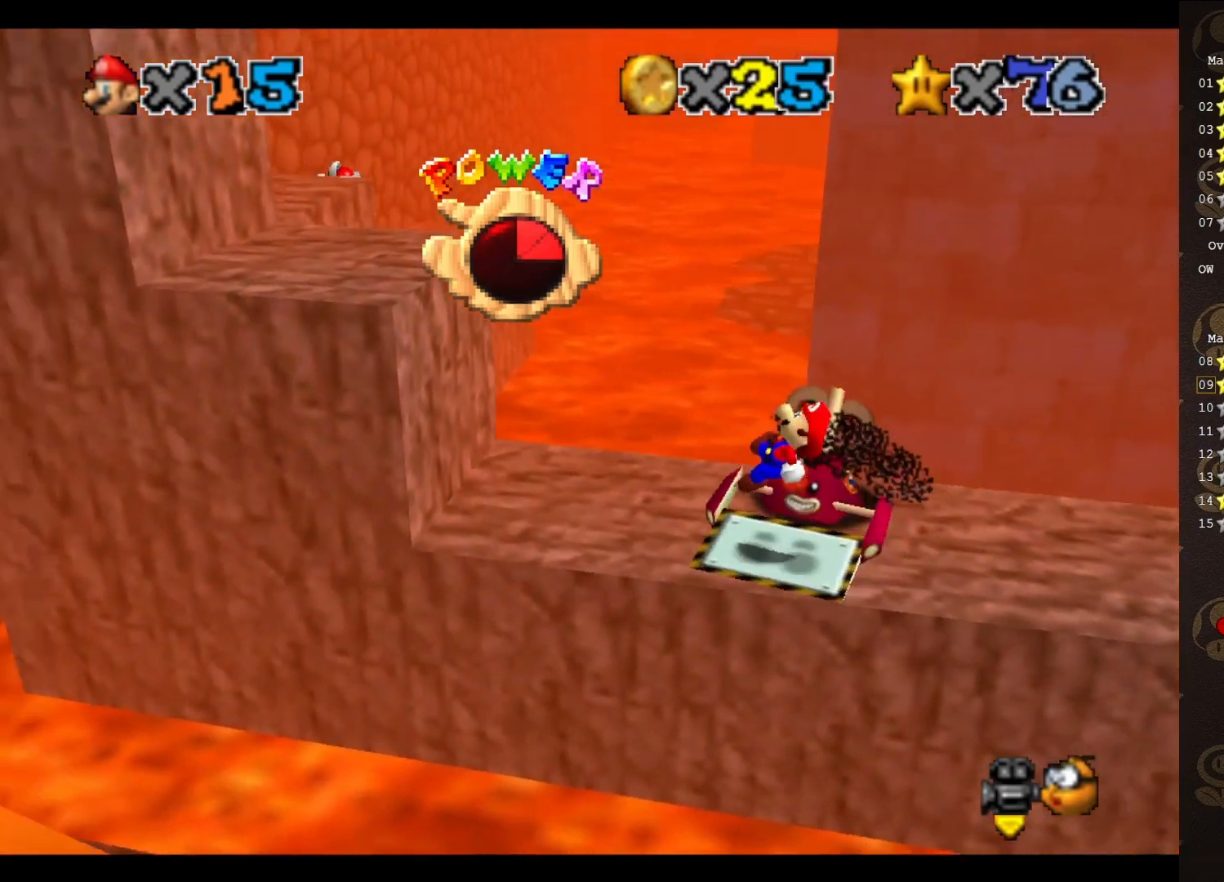
{"buttons": [], "left_stick": "left", "events": []}
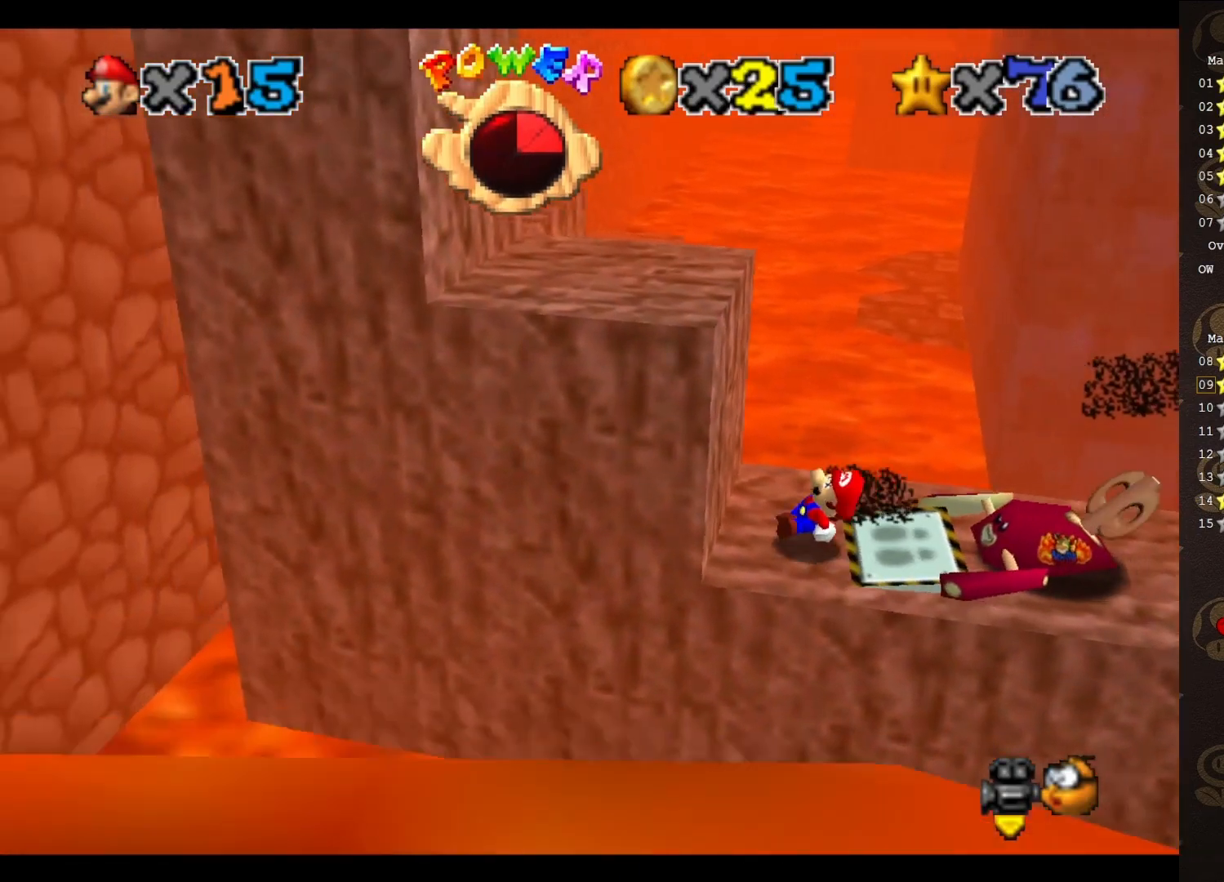
{"buttons": ["A"], "left_stick": "left", "events": [[317, "A", "down"]]}
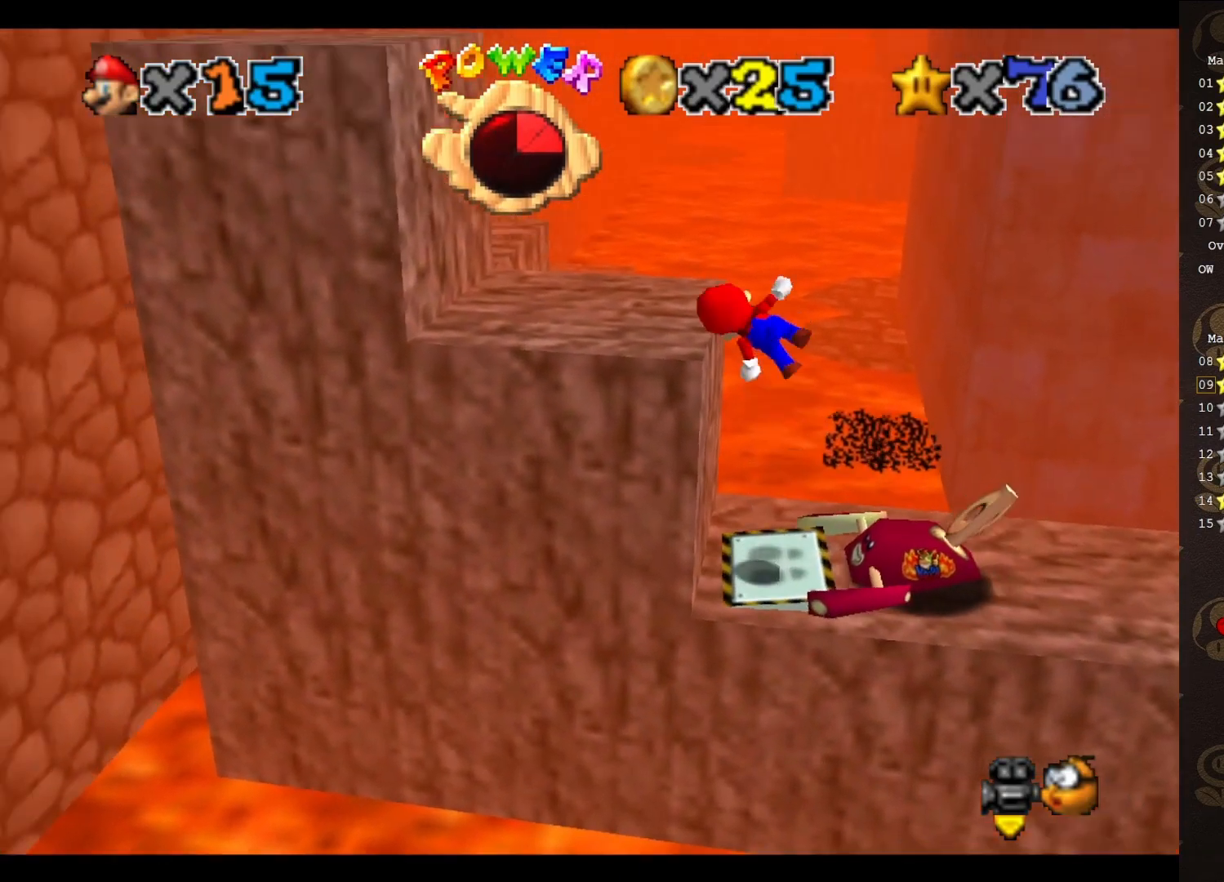
{"buttons": [], "left_stick": "up-left", "events": [[100, "left_stick", "down-right"], [217, "left_stick", "center"], [267, "left_stick", "left"], [317, "A", "up"], [383, "left_stick", "up-left"]]}
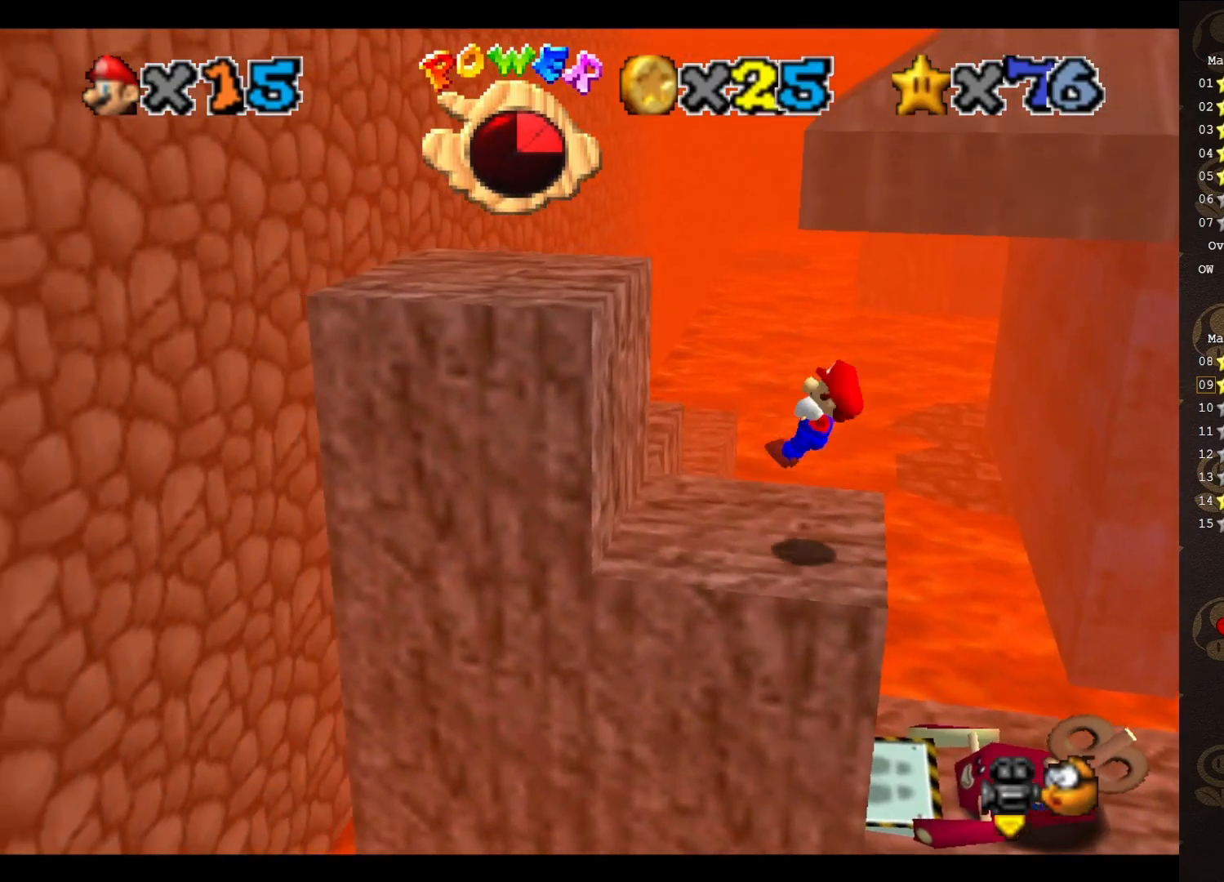
{"buttons": ["A"], "left_stick": "center", "events": [[33, "left_stick", "center"], [150, "left_stick", "left"], [183, "A", "down"], [500, "left_stick", "center"]]}
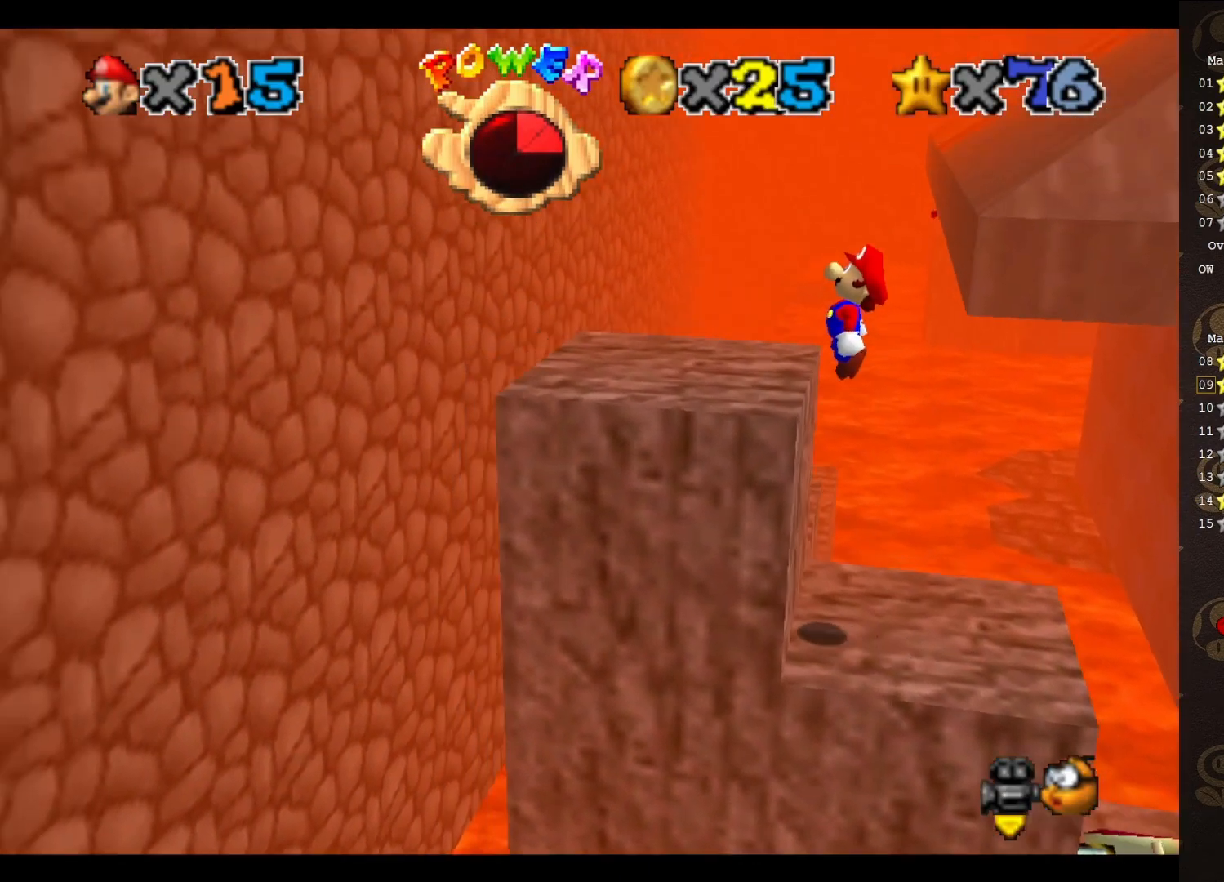
{"buttons": ["C_LEFT"], "left_stick": "center", "events": [[67, "A", "up"], [367, "C_LEFT", "down"], [467, "C_LEFT", "up"], [500, "C_LEFT", "down"]]}
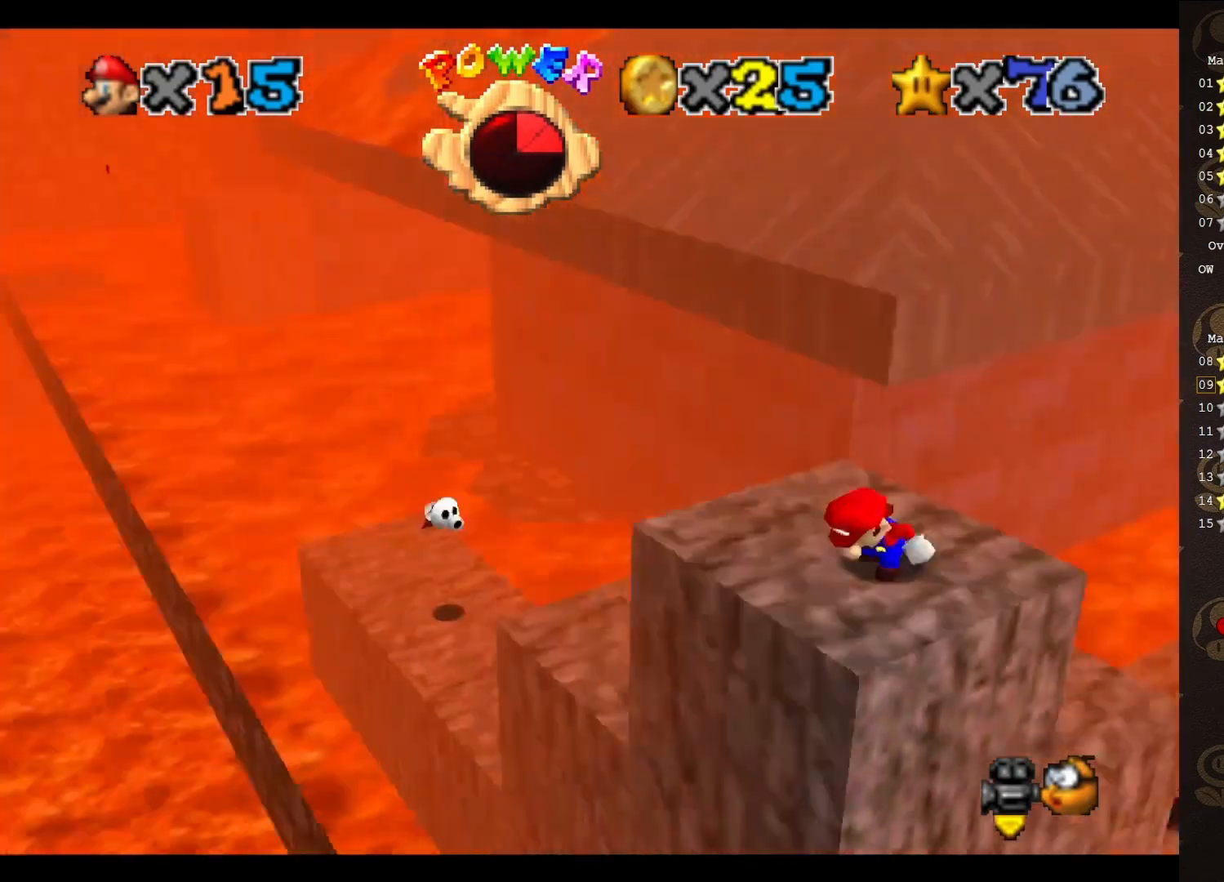
{"buttons": [], "left_stick": "left", "events": [[100, "C_LEFT", "up"], [200, "left_stick", "left"]]}
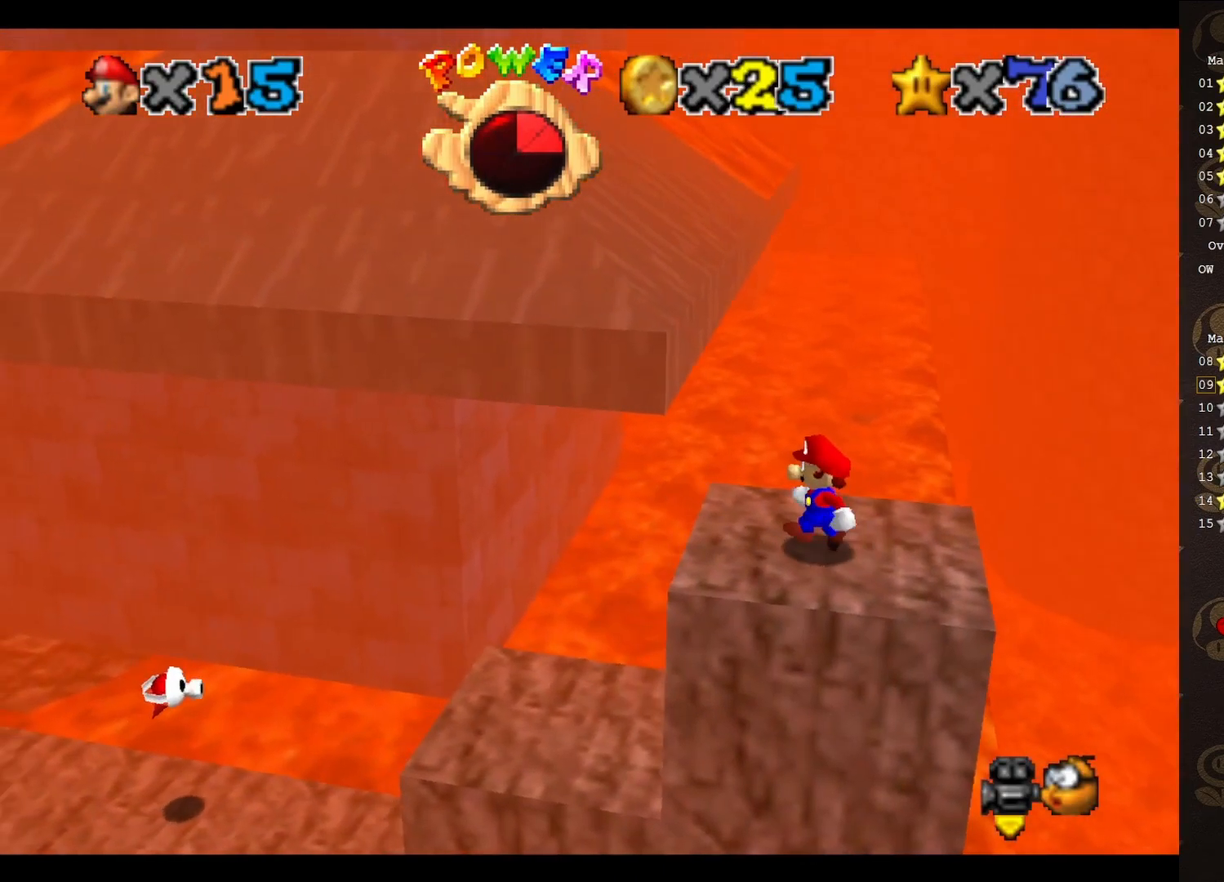
{"buttons": [], "left_stick": "center", "events": [[133, "A", "down"], [167, "B", "down"], [267, "A", "up"], [267, "B", "up"], [350, "left_stick", "center"]]}
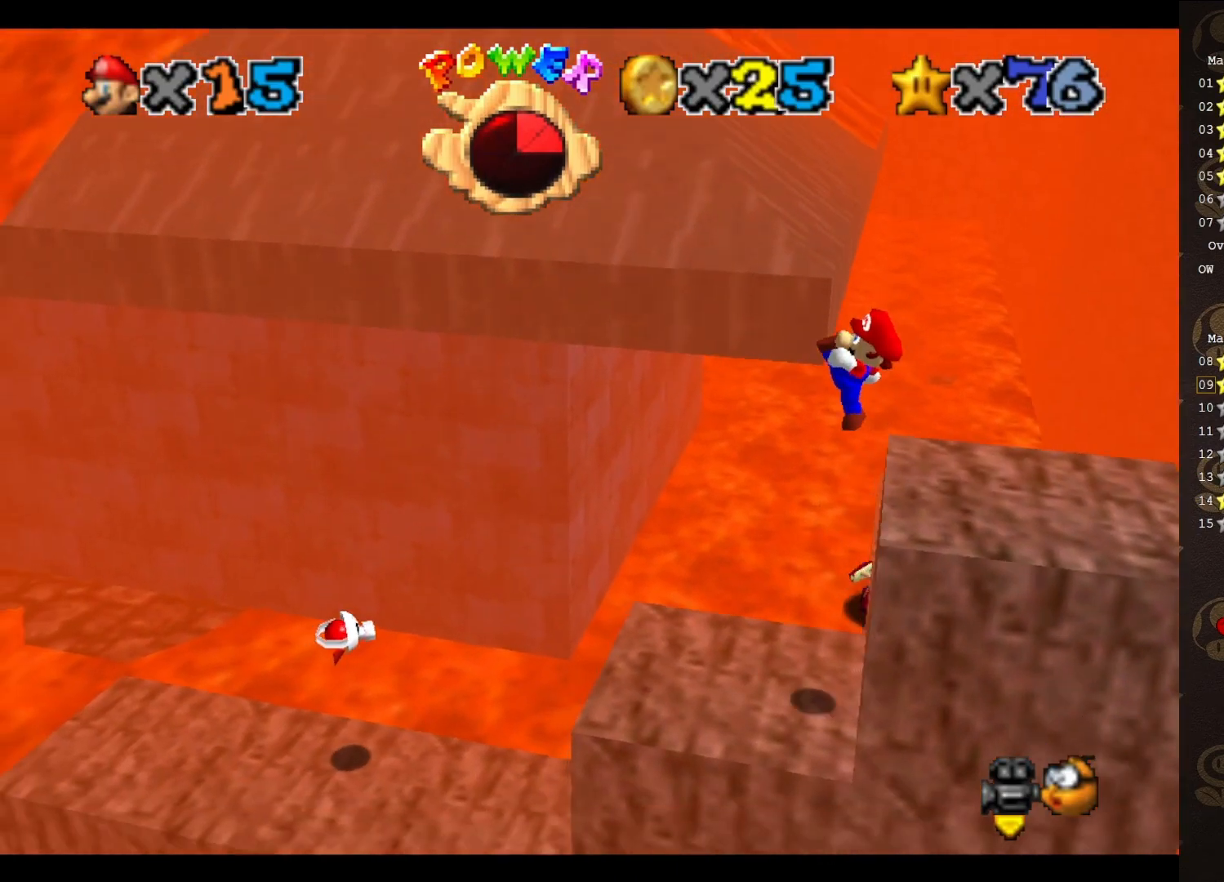
{"buttons": ["A"], "left_stick": "left", "events": [[83, "left_stick", "left"], [400, "A", "down"]]}
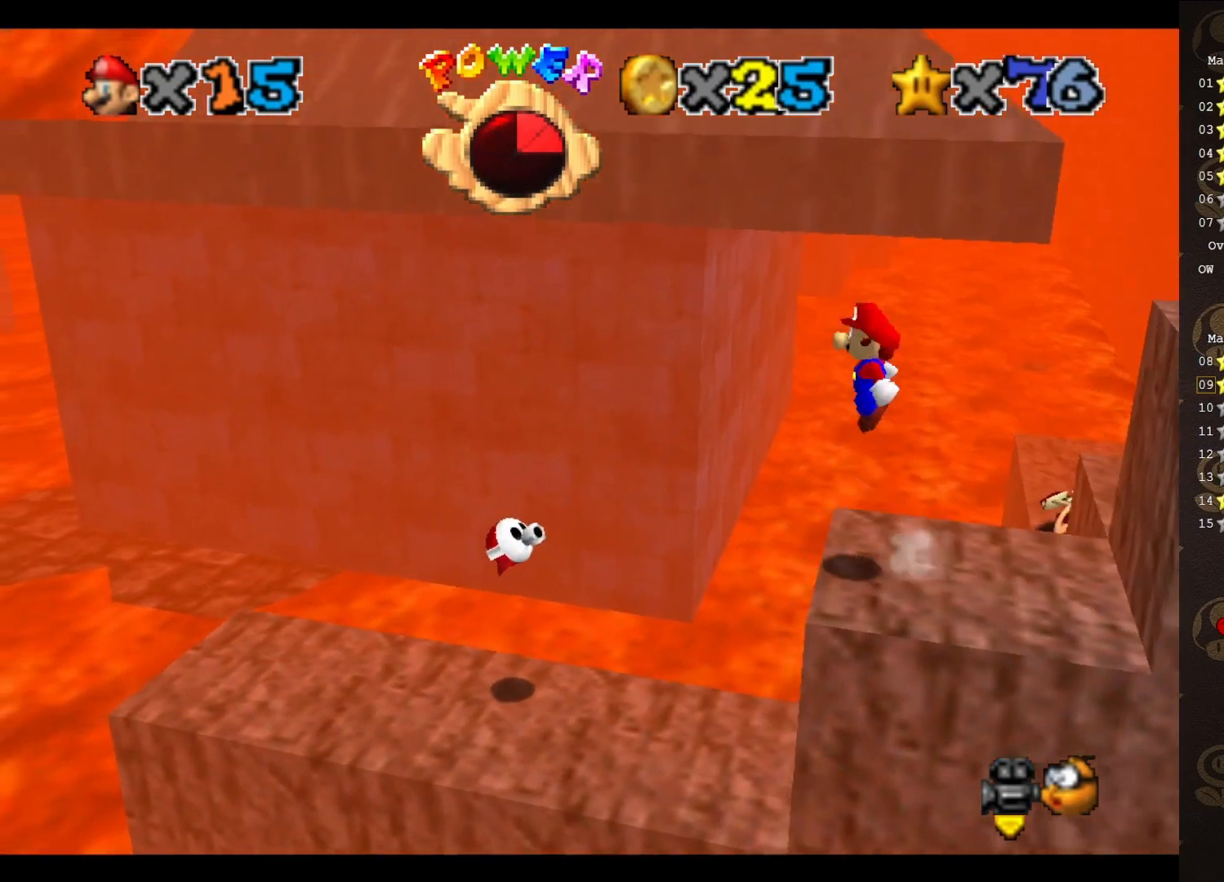
{"buttons": [], "left_stick": "right", "events": [[33, "A", "up"], [300, "left_stick", "center"], [400, "left_stick", "up-right"], [500, "left_stick", "right"]]}
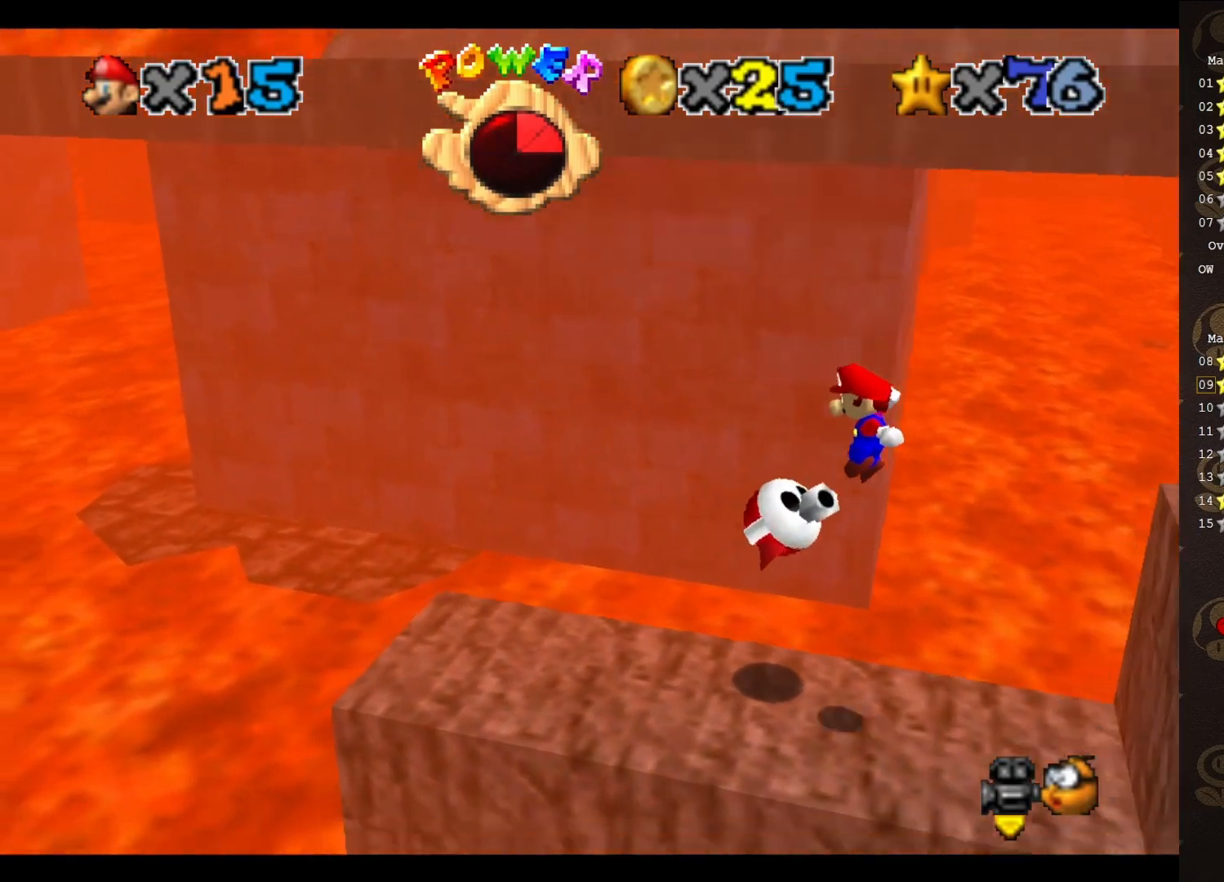
{"buttons": ["B"], "left_stick": "up-right", "events": [[383, "B", "down"], [450, "left_stick", "up-right"]]}
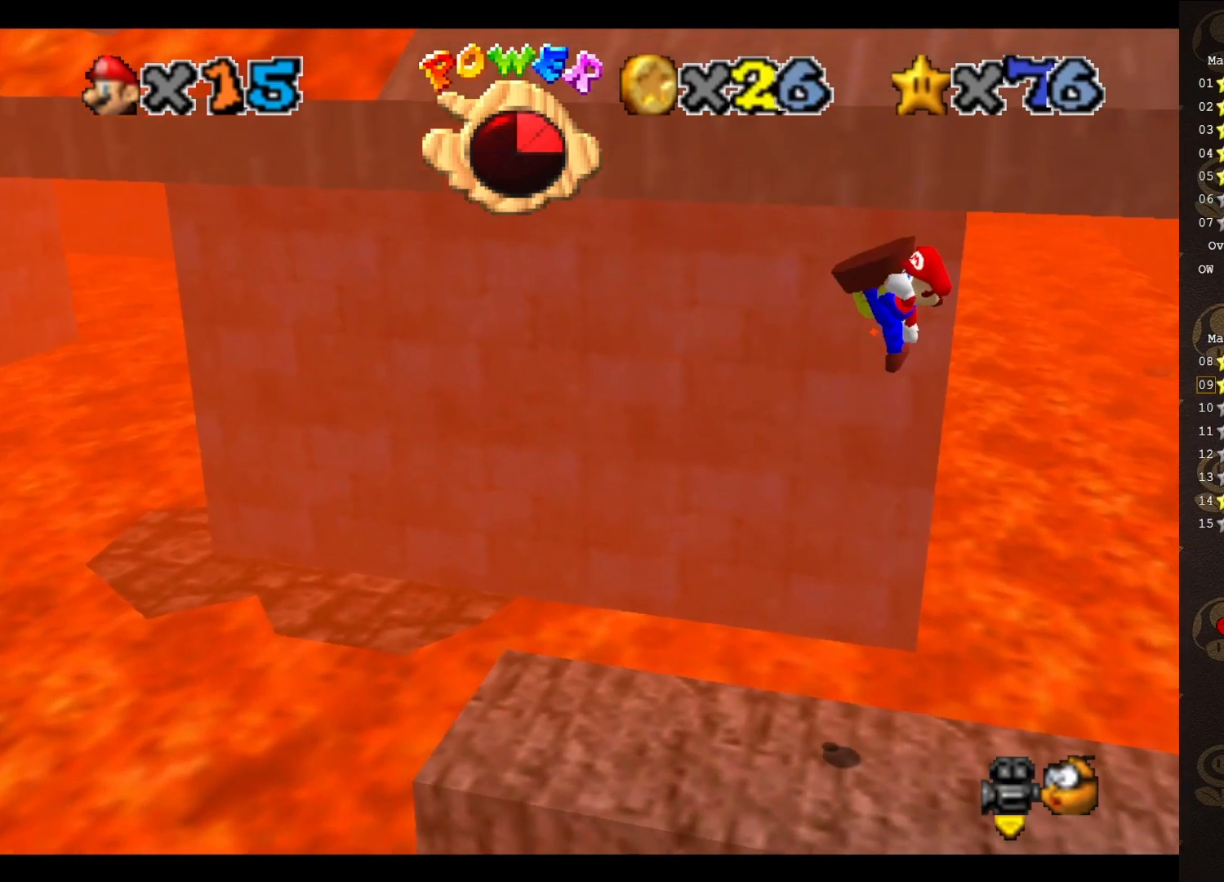
{"buttons": [], "left_stick": "center", "events": [[17, "B", "up"], [17, "left_stick", "up"], [133, "left_stick", "down-left"], [217, "C_LEFT", "down"], [300, "C_LEFT", "up"], [350, "C_LEFT", "down"], [350, "left_stick", "center"], [450, "C_LEFT", "up"]]}
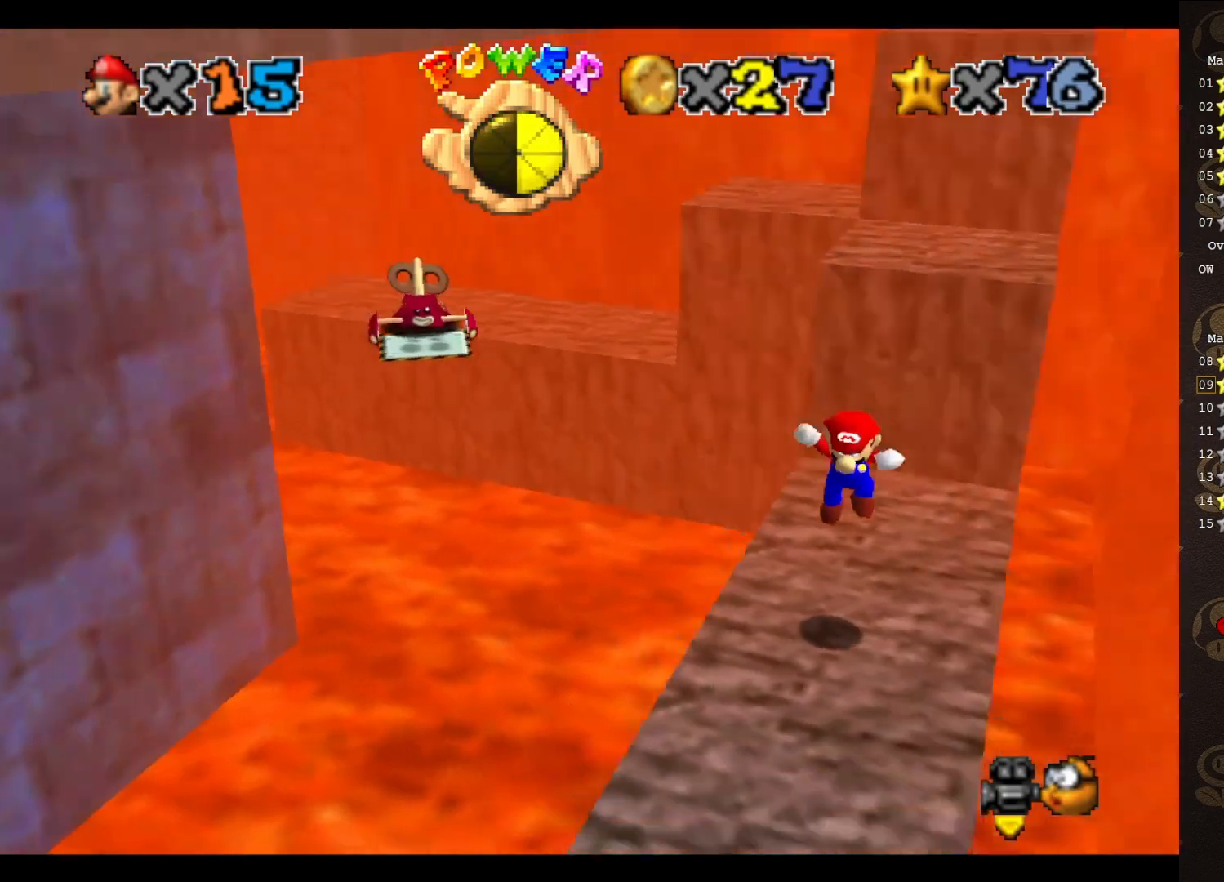
{"buttons": [], "left_stick": "center", "events": [[233, "left_stick", "down-left"], [300, "left_stick", "center"]]}
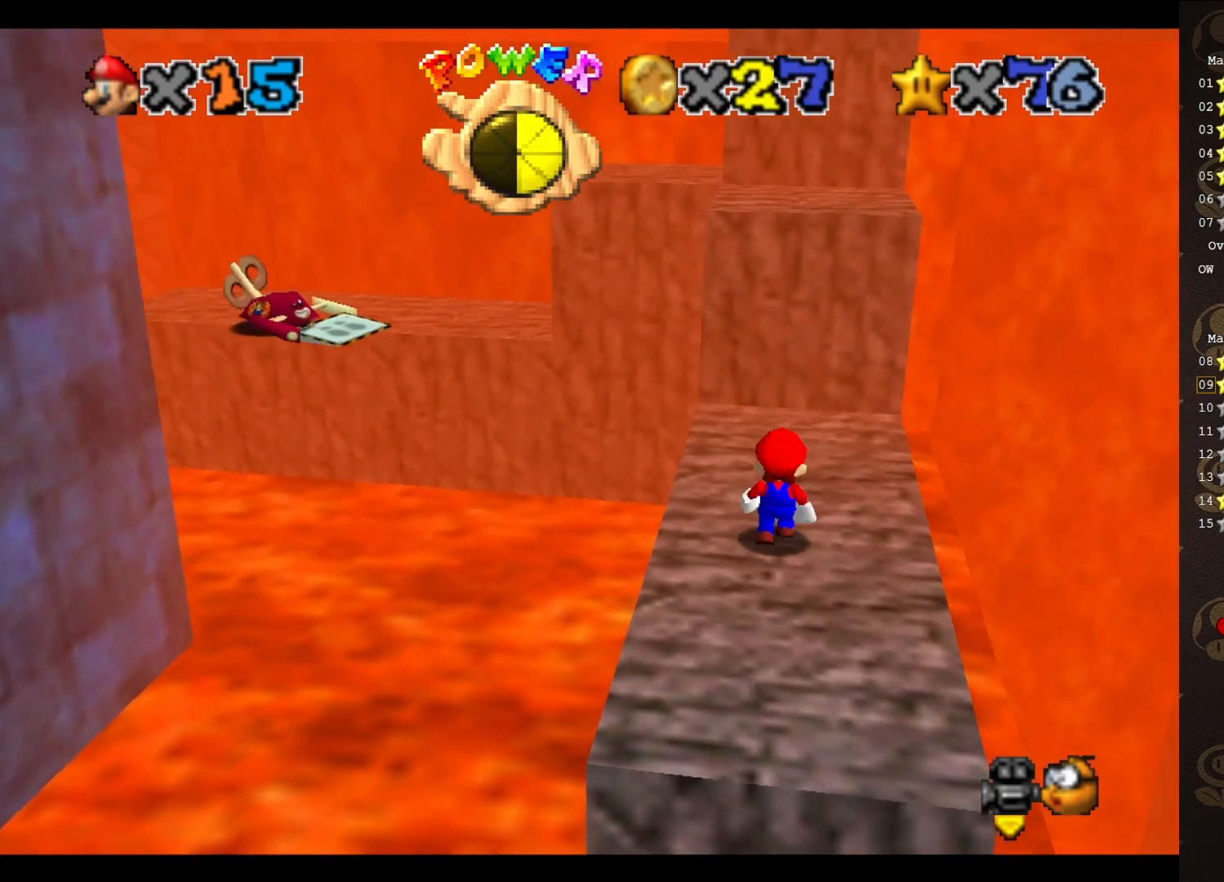
{"buttons": [], "left_stick": "up", "events": [[17, "left_stick", "up"], [83, "A", "down"], [183, "A", "up"]]}
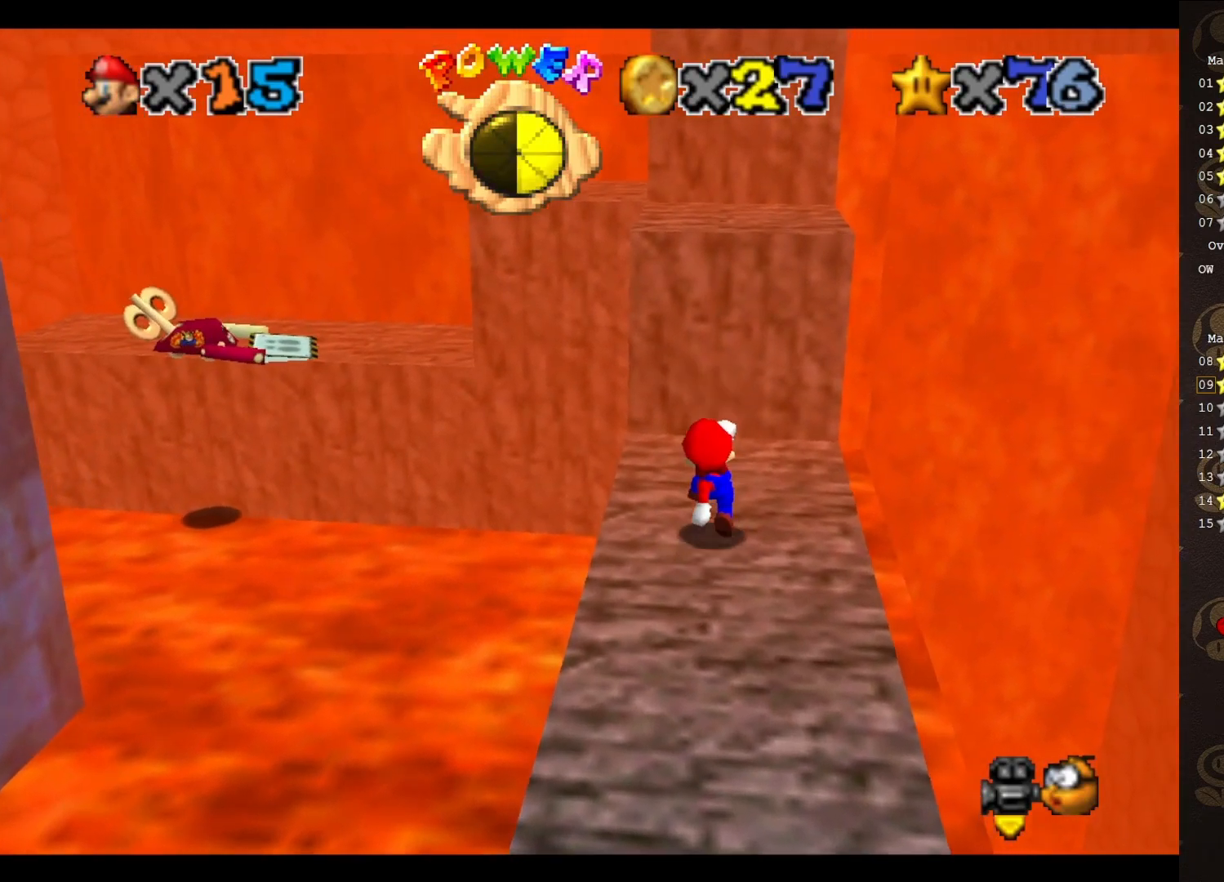
{"buttons": [], "left_stick": "up", "events": [[117, "A", "down"], [383, "B", "down"], [450, "A", "up"], [450, "B", "up"]]}
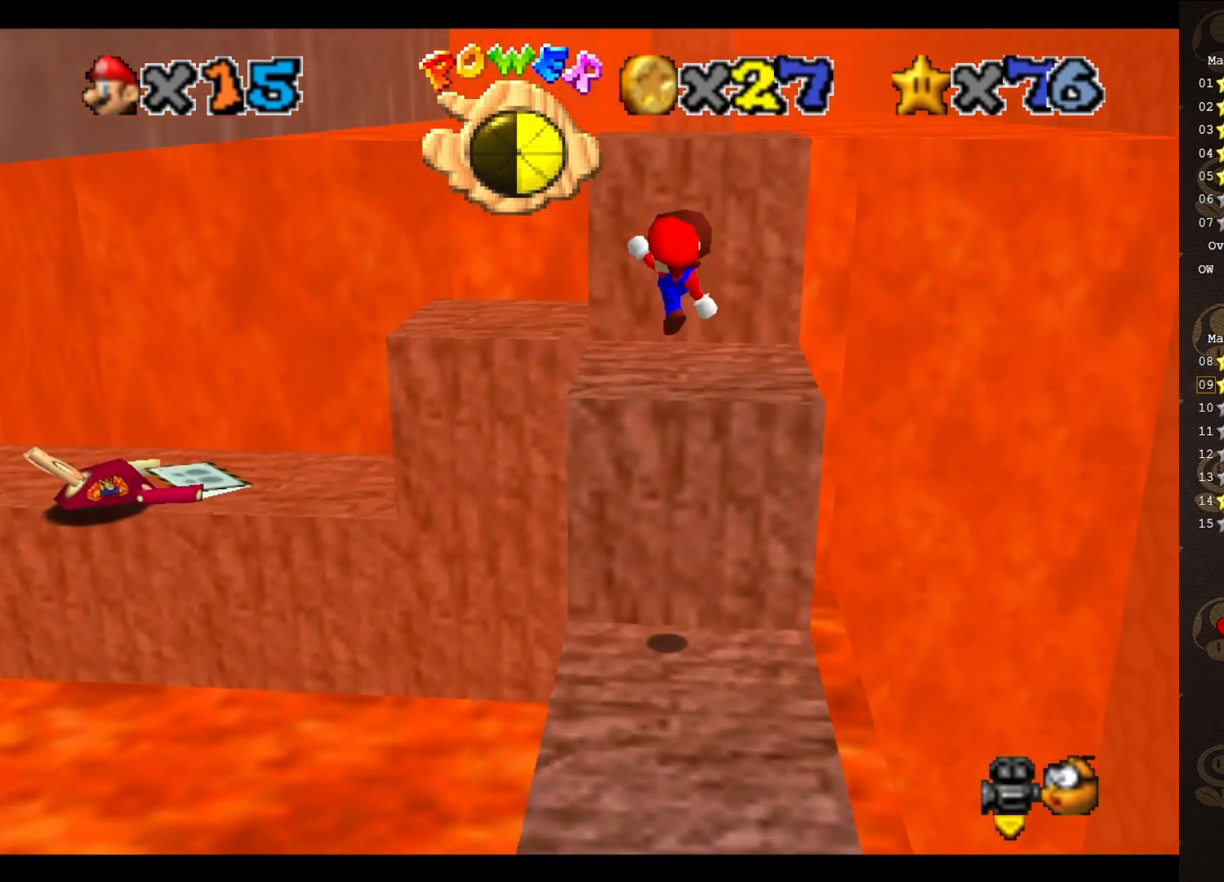
{"buttons": ["A"], "left_stick": "center", "events": [[67, "C_RIGHT", "down"], [100, "left_stick", "center"], [133, "C_RIGHT", "up"], [317, "A", "down"]]}
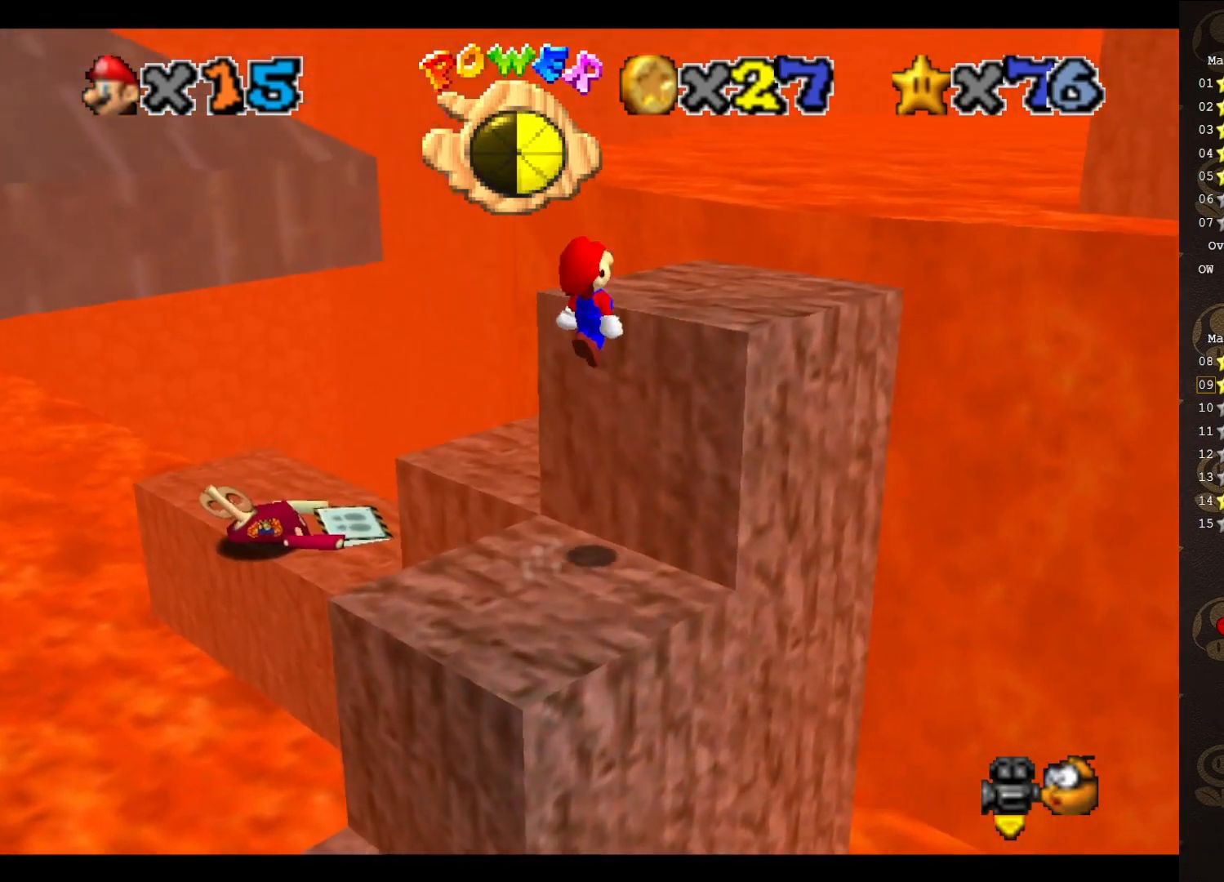
{"buttons": [], "left_stick": "down", "events": [[33, "A", "up"], [150, "C_RIGHT", "down"], [233, "C_RIGHT", "up"], [300, "C_RIGHT", "down"], [367, "C_RIGHT", "up"], [500, "left_stick", "down"]]}